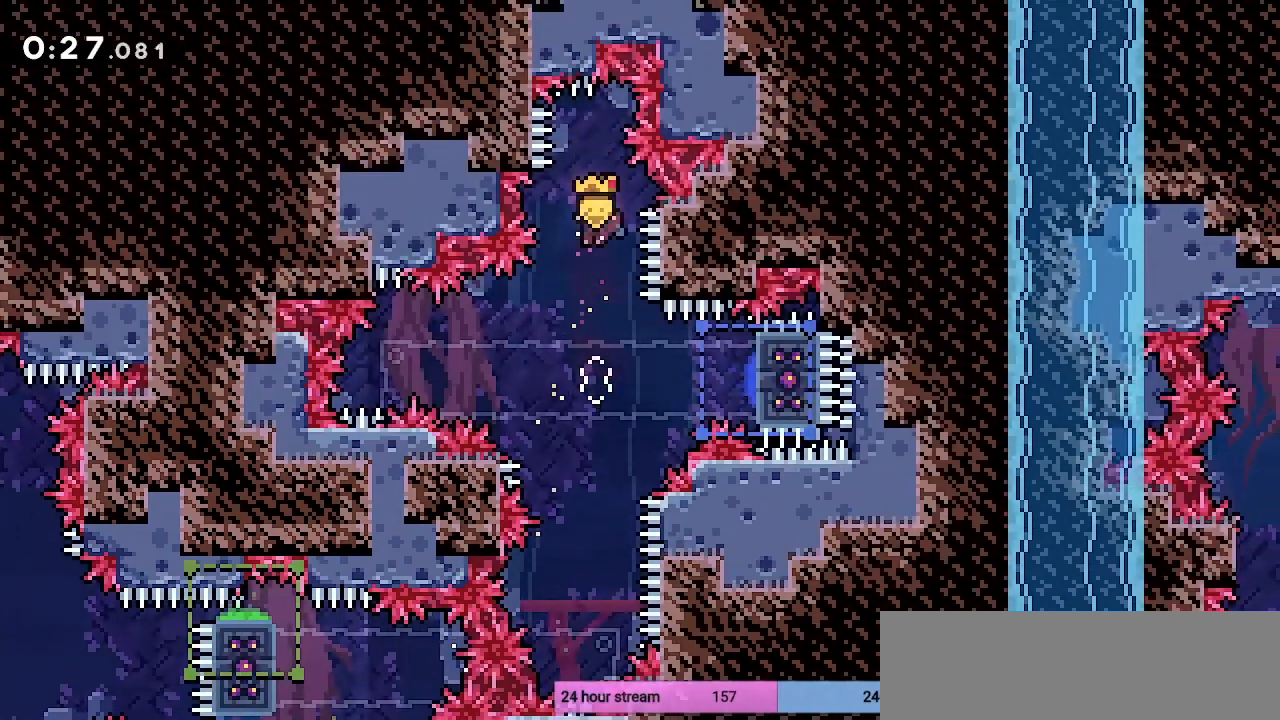
Gameplay with keyboard; each line is a JSON object with the keys held at the frame after it. "events" lists presses ("down") and releases ("up") of "a", "c", "d", "down", "left", "r", "right", "s", "shift", "up", "x" and "z" between this image and that frame as [ms after this image, input, new state], when the widget could be followed in between. No other keys are recorded. Mouse input is not recorded.
{"keys": ["left"], "events": [[200, "right", "down"], [300, "x", "down"], [400, "x", "up"], [433, "left", "down"], [433, "right", "up"]]}
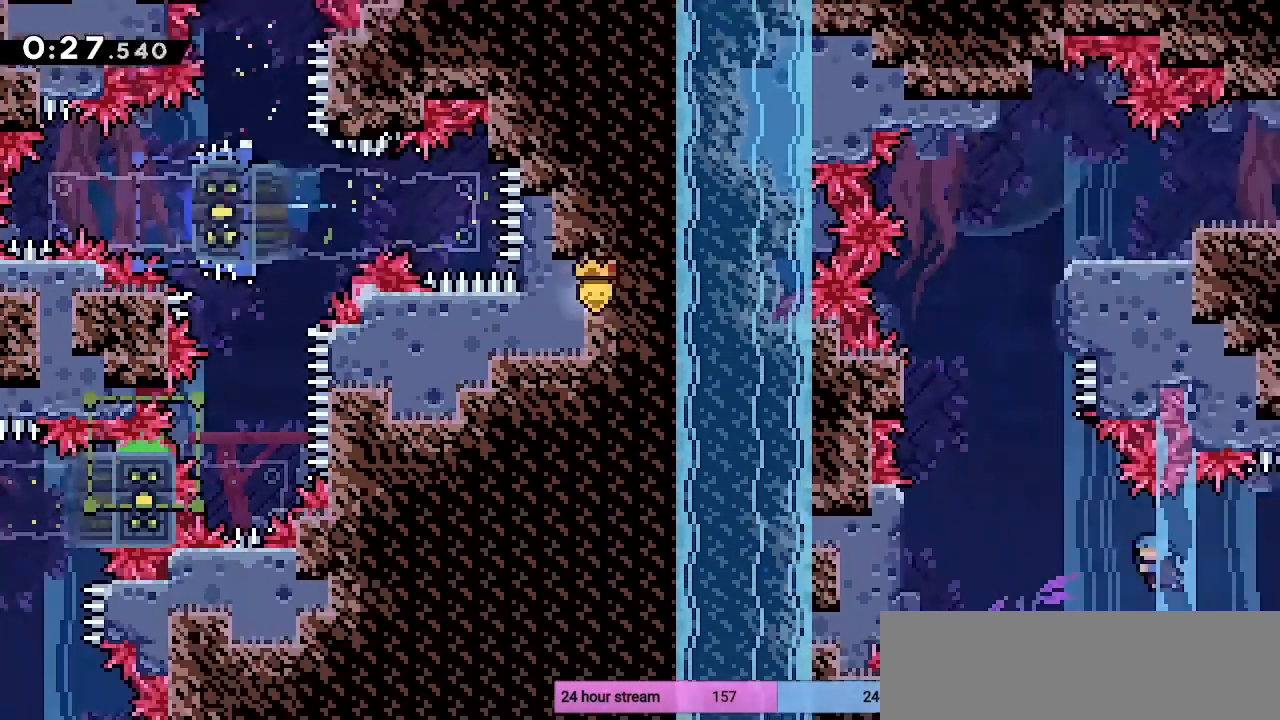
{"keys": ["z"], "events": [[133, "z", "down"], [467, "left", "up"]]}
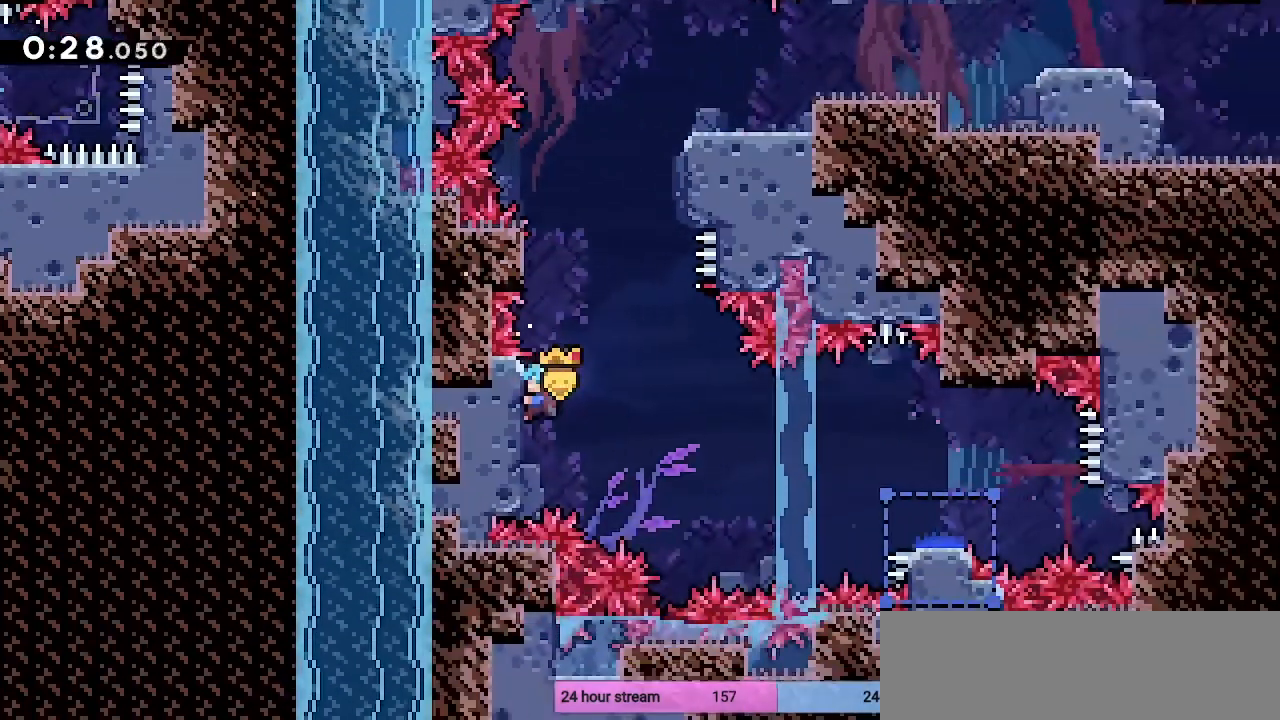
{"keys": ["c", "left"], "events": [[67, "up", "down"], [233, "up", "up"], [233, "z", "up"], [300, "c", "down"], [367, "left", "down"]]}
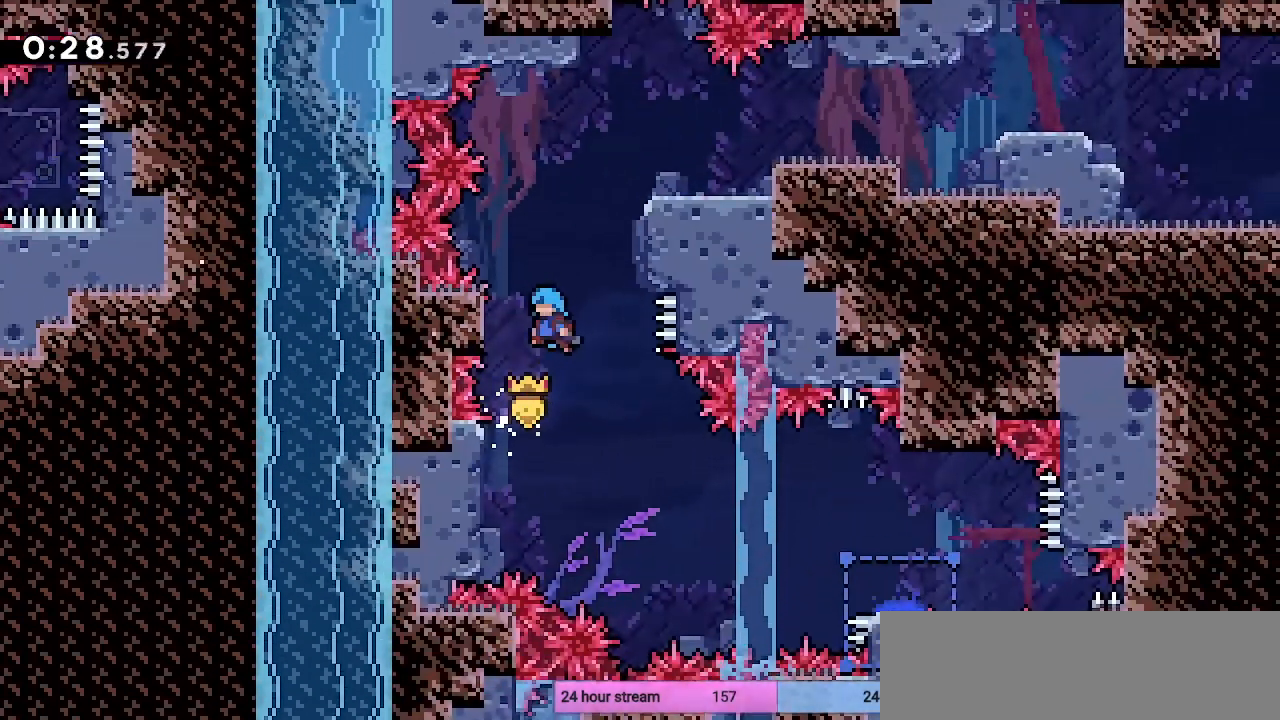
{"keys": ["right", "up", "z"], "events": [[167, "c", "up"], [200, "c", "down"], [200, "left", "up"], [267, "right", "down"], [433, "c", "up"], [433, "up", "down"], [433, "z", "down"]]}
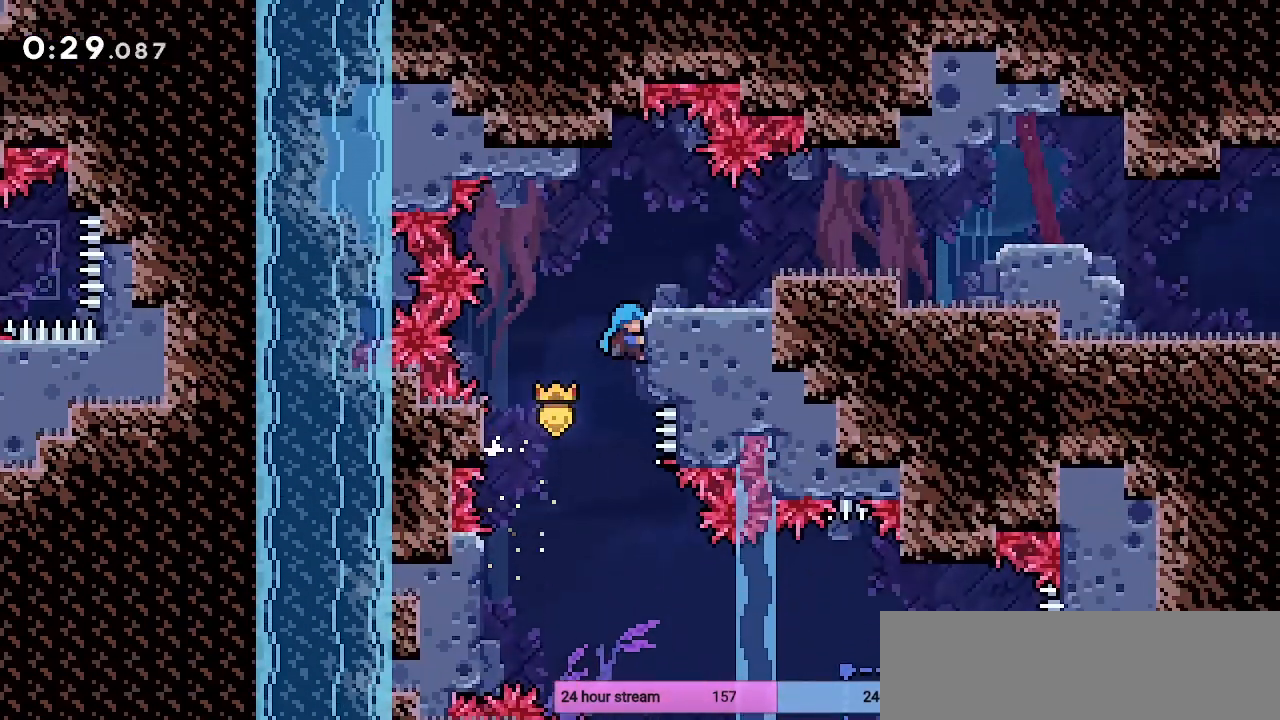
{"keys": ["down", "right", "x"], "events": [[33, "c", "down"], [233, "c", "up"], [233, "z", "up"], [267, "right", "up"], [267, "up", "up"], [467, "down", "down"], [467, "right", "down"], [467, "x", "down"]]}
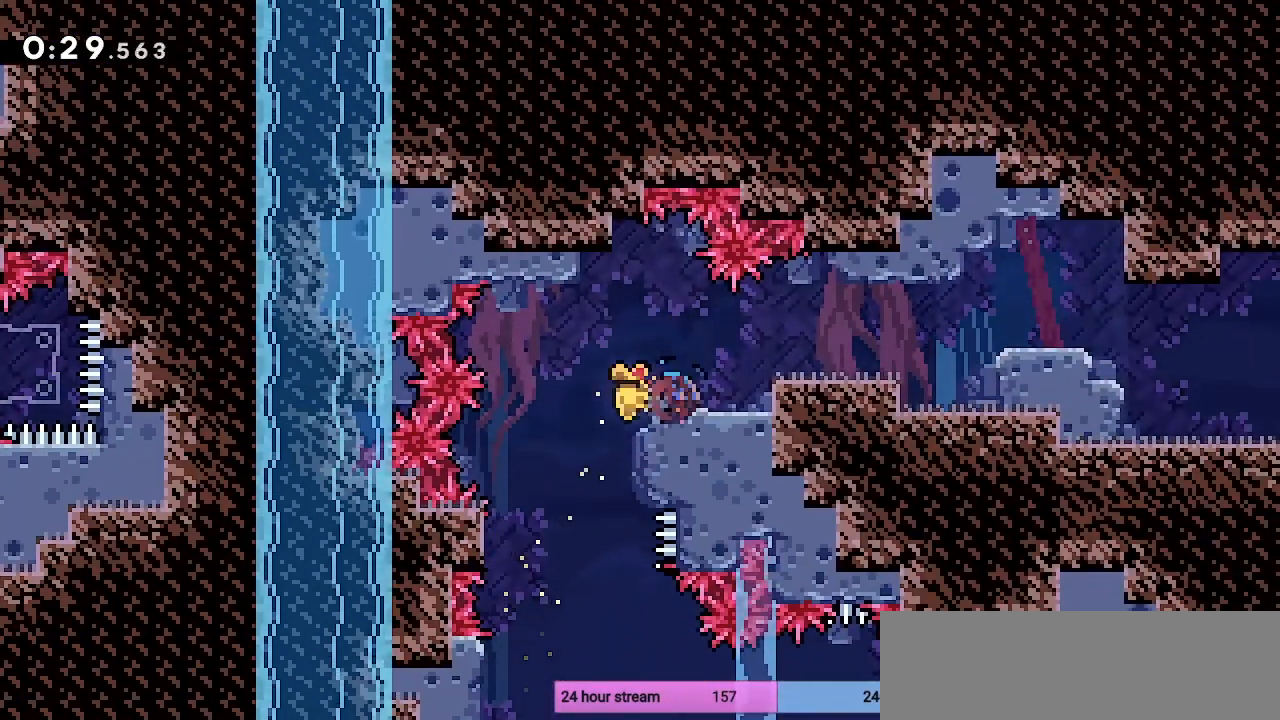
{"keys": ["c", "down", "right", "z"], "events": [[67, "z", "down"], [100, "shift", "down"], [133, "c", "down"], [133, "x", "up"], [467, "shift", "up"]]}
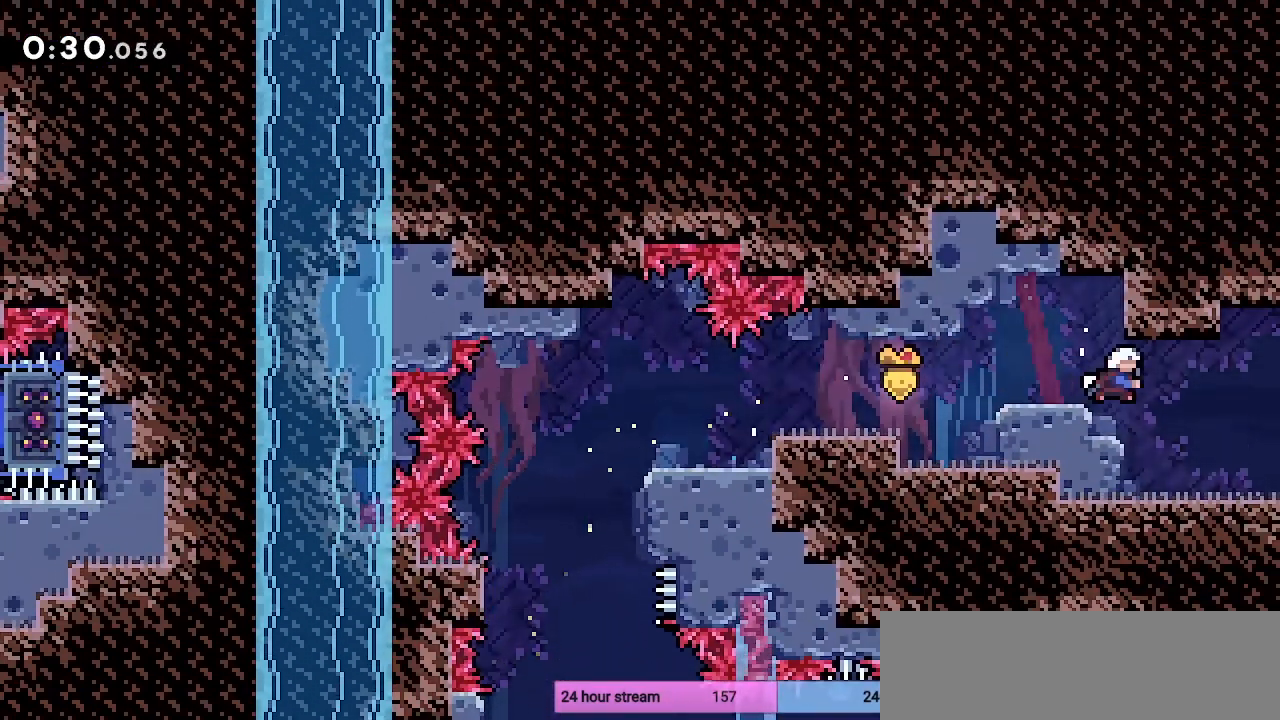
{"keys": ["down", "right"], "events": [[33, "c", "up"], [33, "x", "down"], [67, "z", "up"], [167, "x", "up"]]}
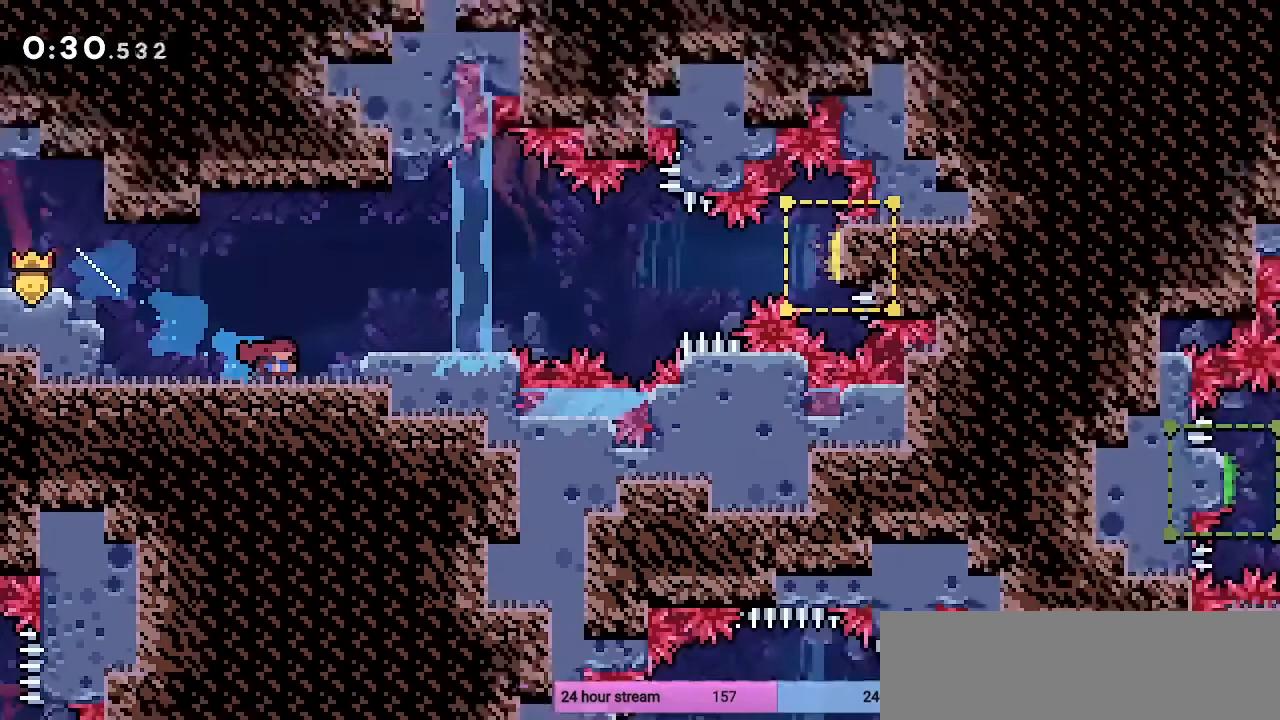
{"keys": ["right"], "events": [[133, "down", "up"], [167, "right", "up"], [367, "right", "down"]]}
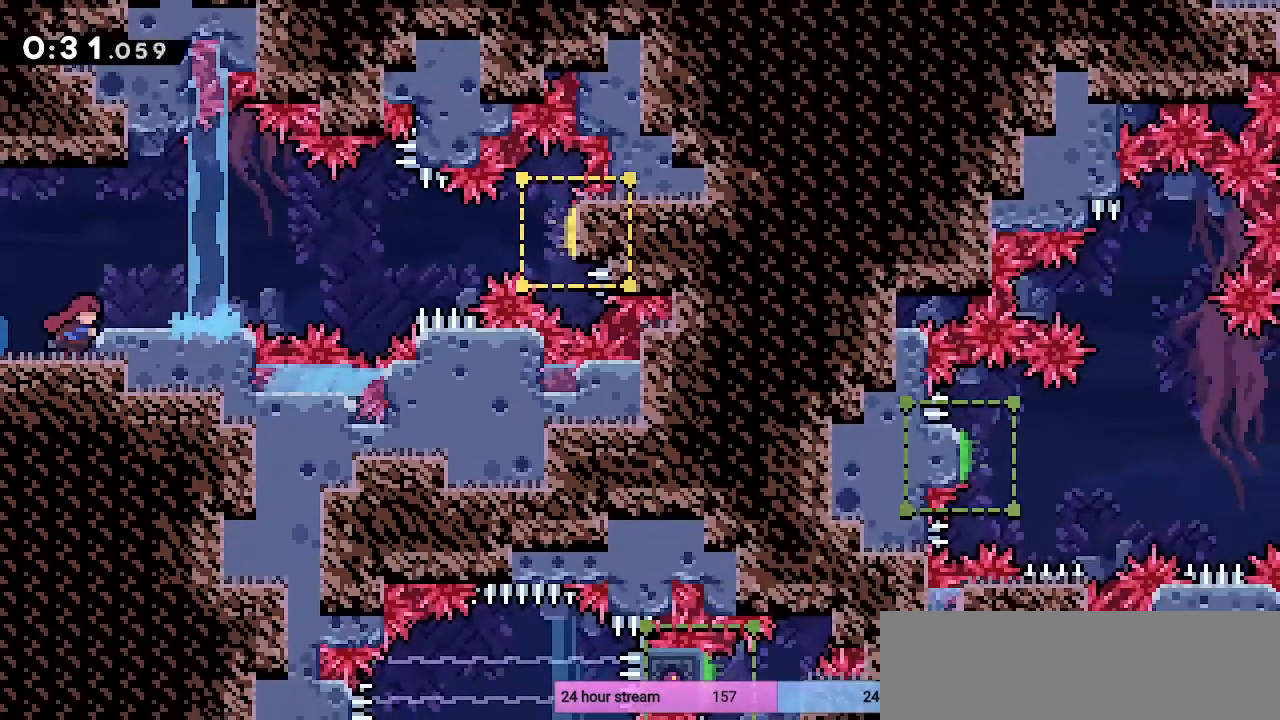
{"keys": [], "events": [[67, "right", "up"], [133, "c", "down"], [200, "right", "down"], [300, "c", "up"], [433, "right", "up"]]}
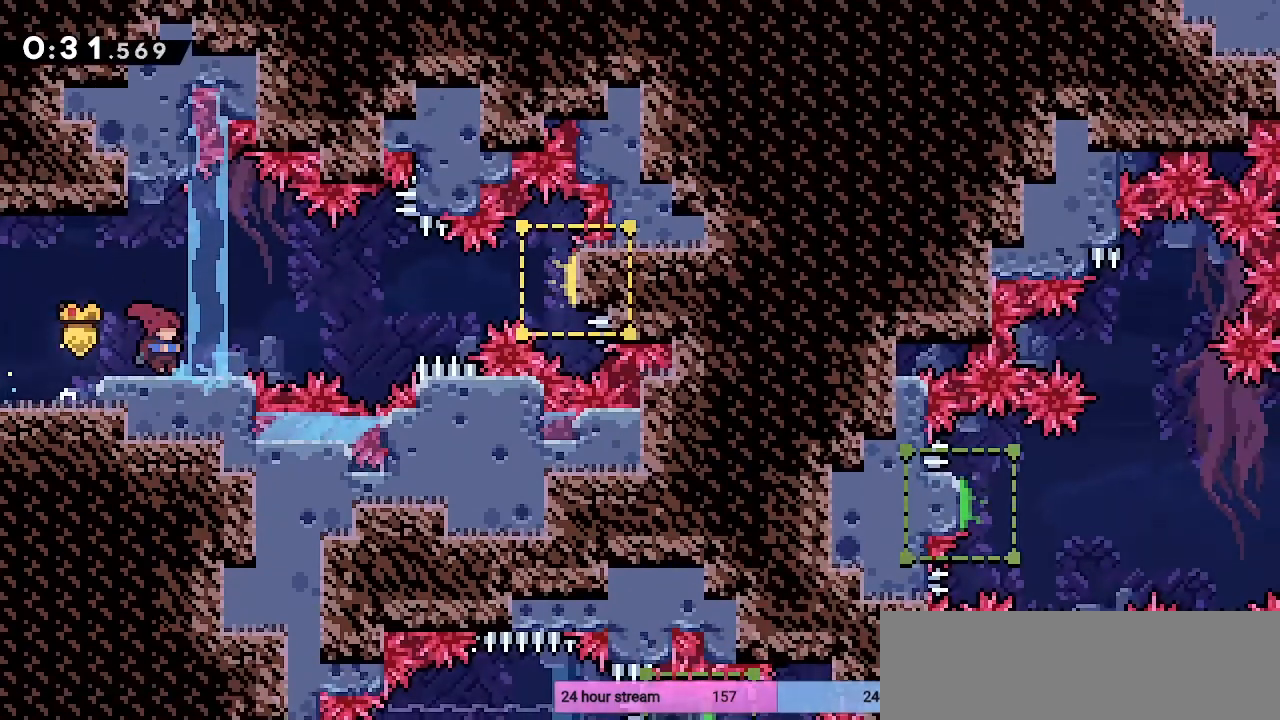
{"keys": [], "events": []}
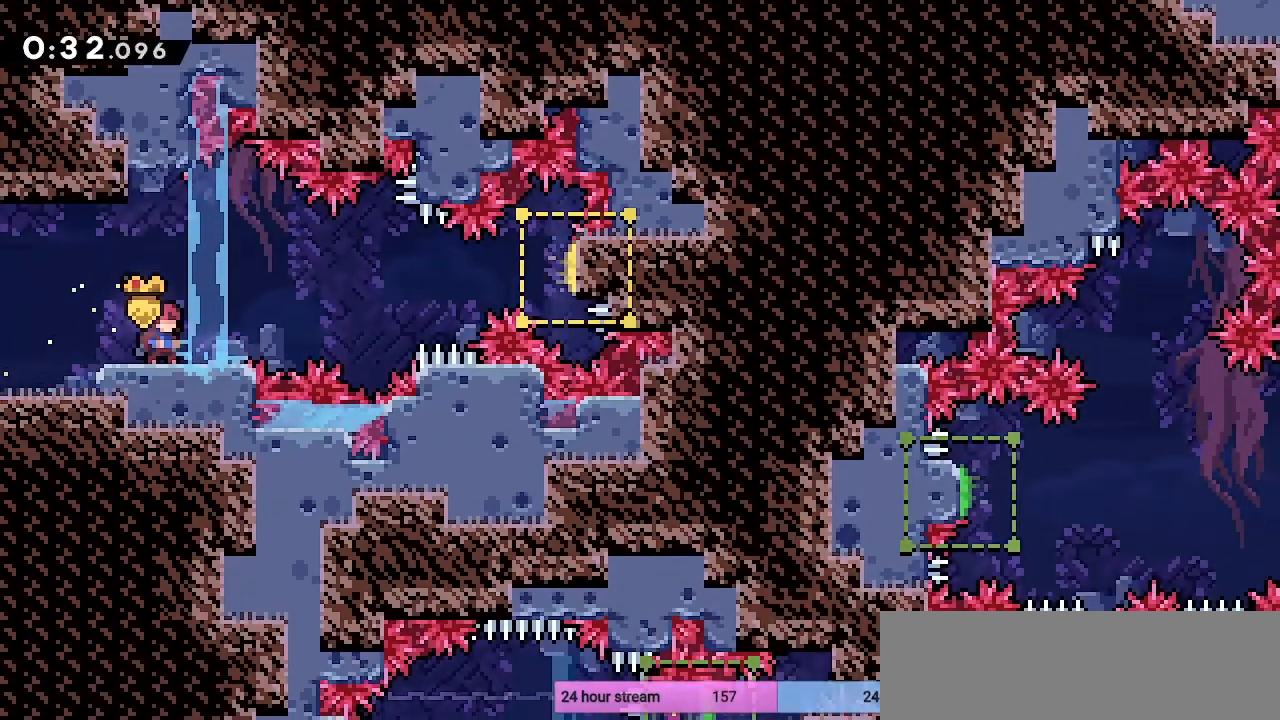
{"keys": ["c"], "events": [[100, "down", "down"], [100, "right", "down"], [100, "x", "down"], [233, "down", "up"], [233, "x", "up"], [267, "c", "down"], [467, "right", "up"]]}
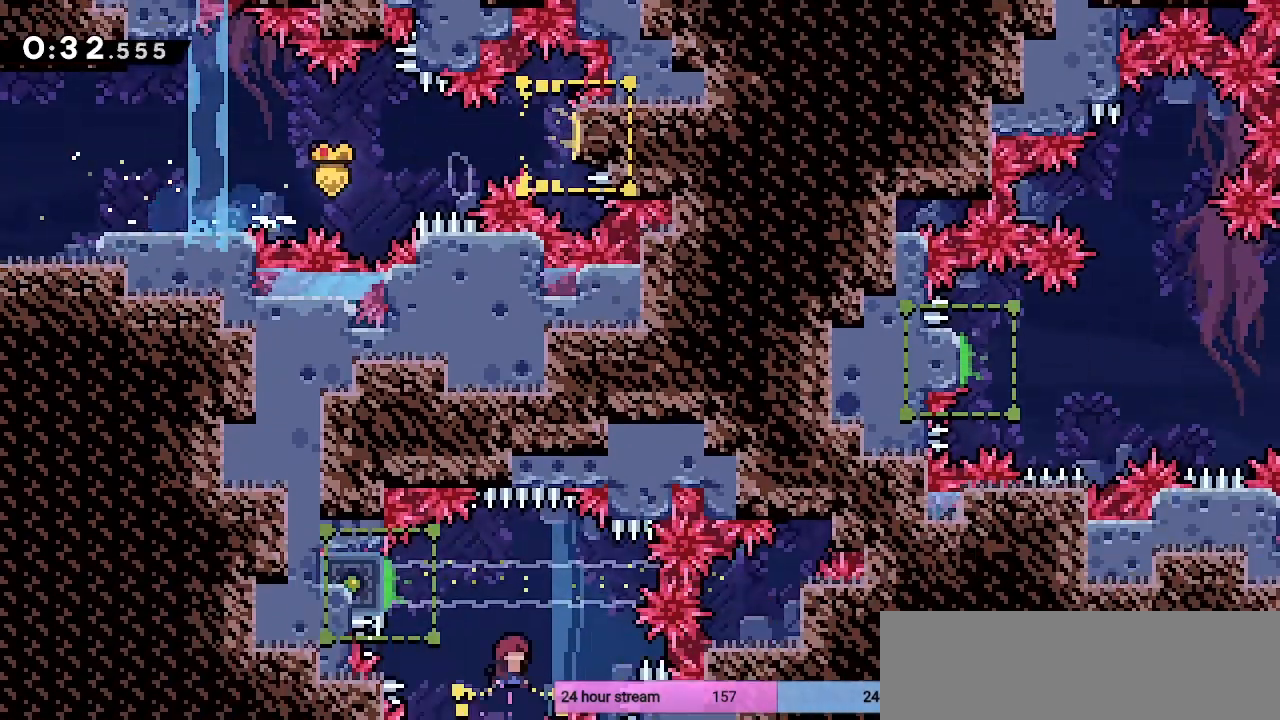
{"keys": ["left", "x"], "events": [[367, "c", "up"], [367, "left", "down"], [433, "x", "down"]]}
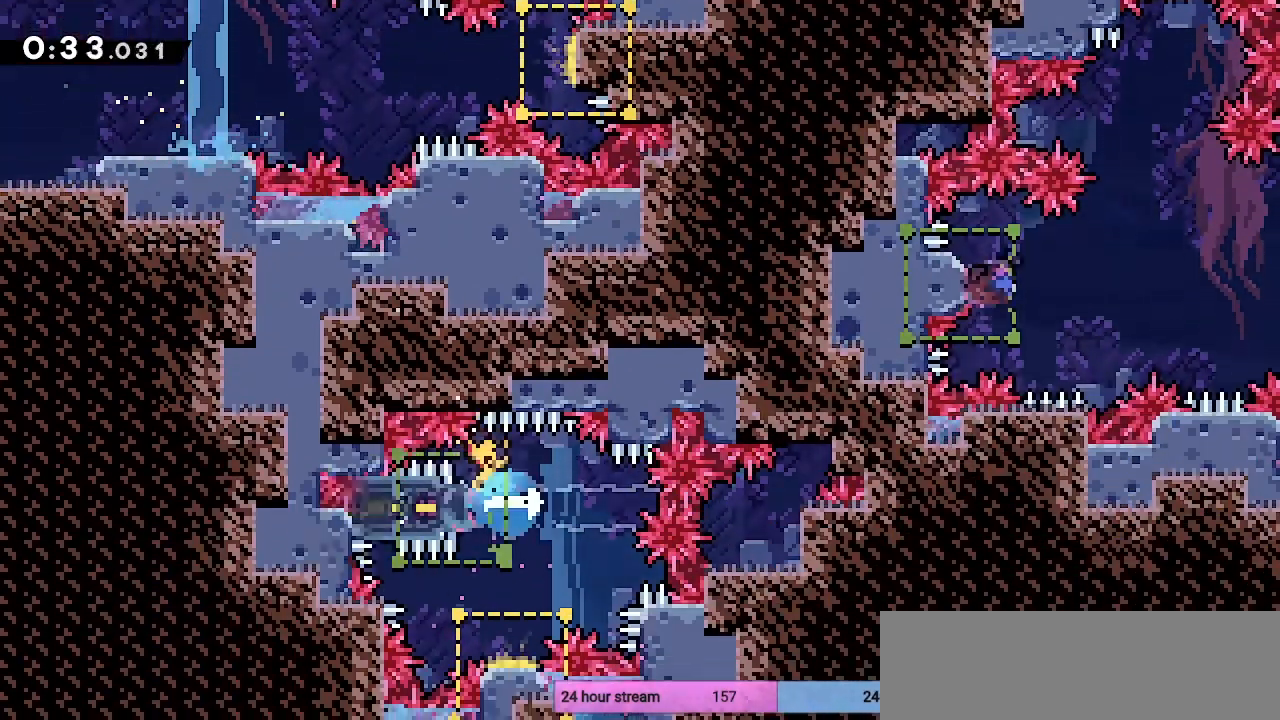
{"keys": ["c", "right"], "events": [[33, "left", "up"], [33, "right", "down"], [33, "x", "up"], [400, "c", "down"]]}
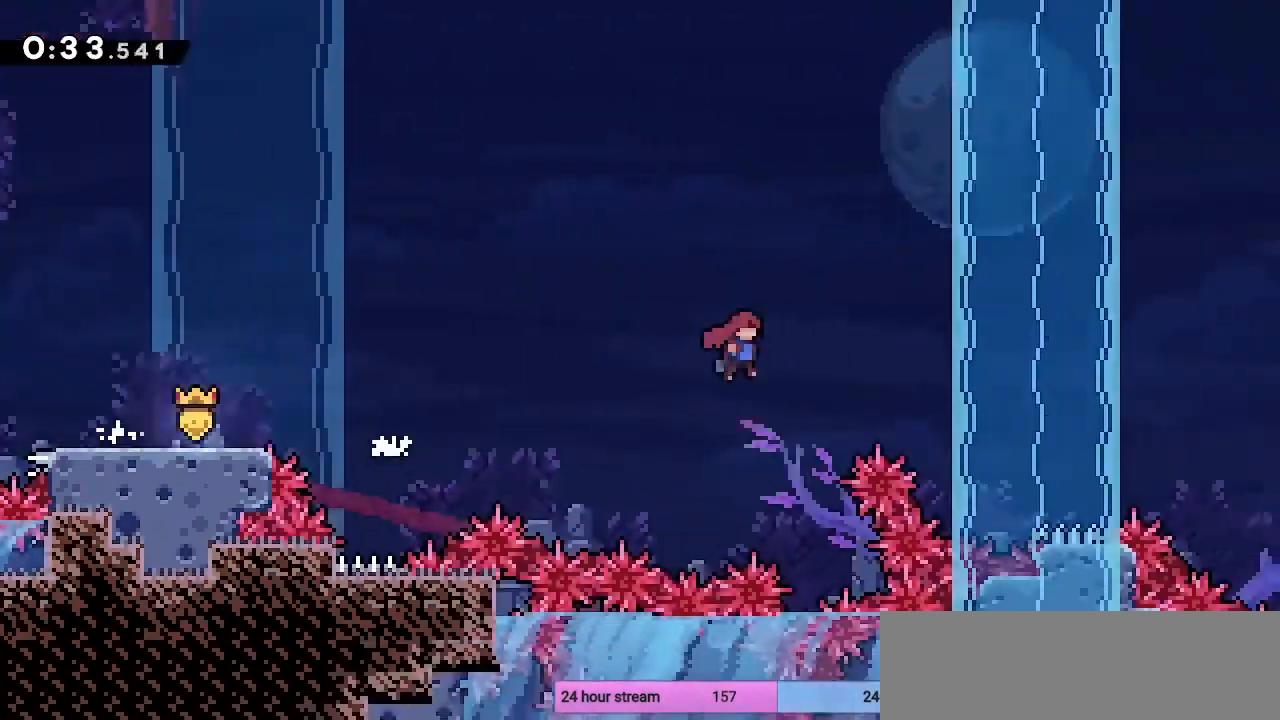
{"keys": ["c", "right"], "events": []}
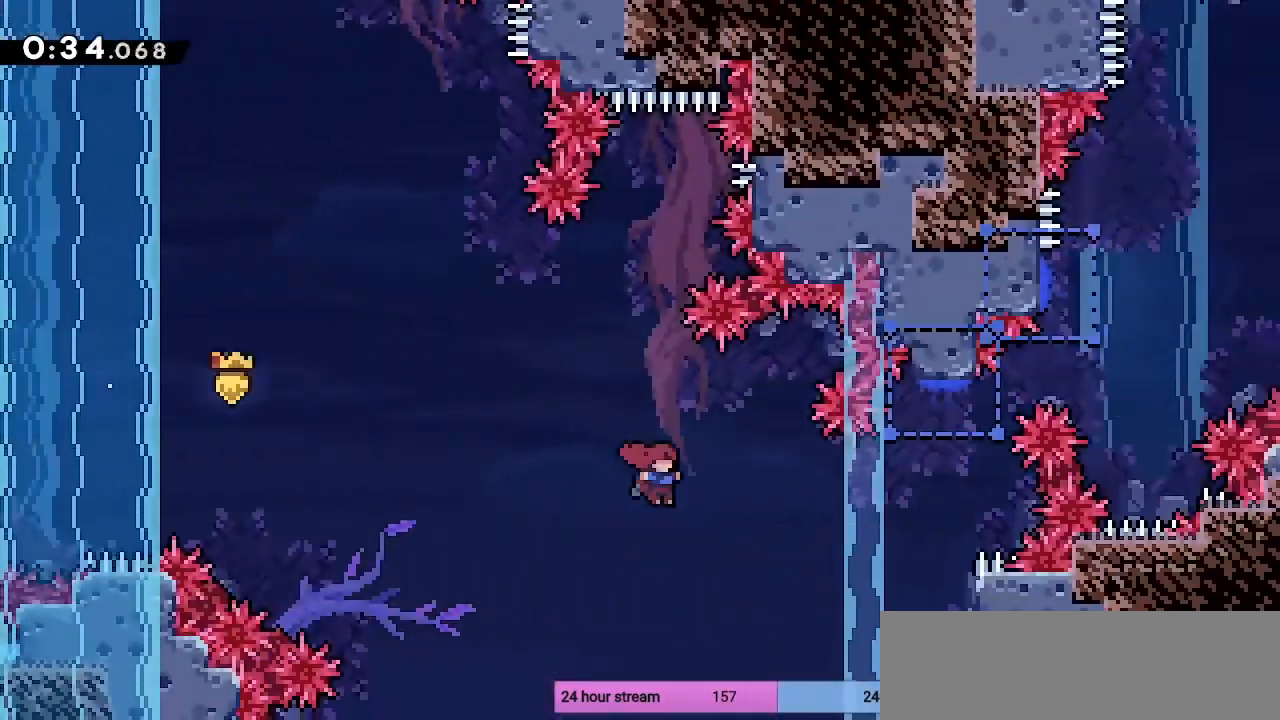
{"keys": ["up", "z"], "events": [[133, "z", "down"], [200, "c", "up"], [333, "up", "down"], [367, "right", "up"]]}
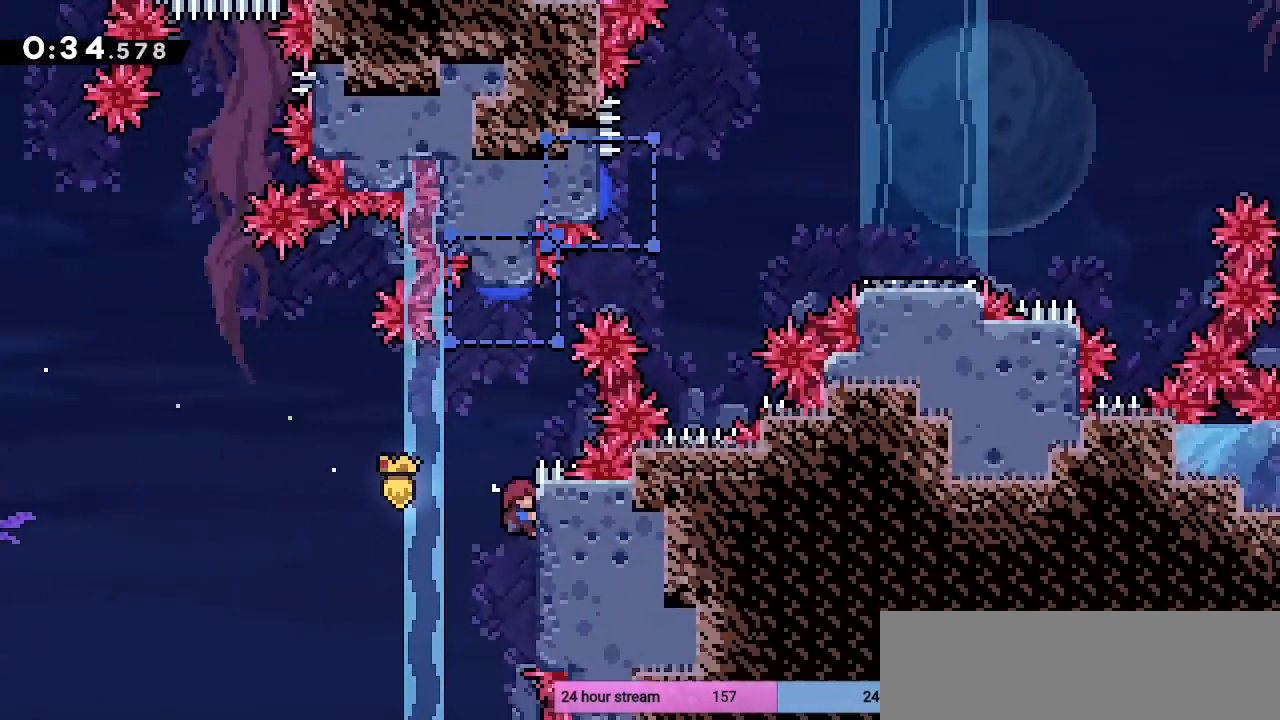
{"keys": ["c", "up", "z"], "events": [[100, "up", "up"], [433, "c", "down"], [500, "up", "down"]]}
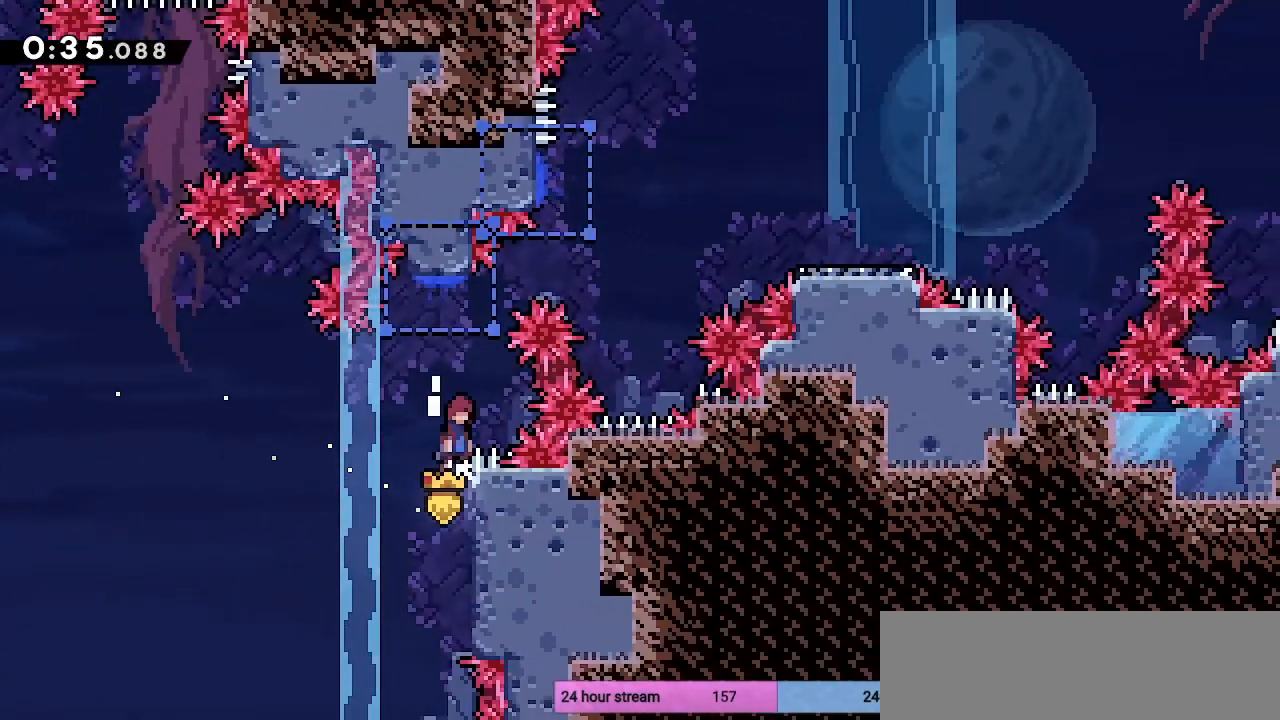
{"keys": ["right"], "events": [[167, "x", "down"], [233, "c", "up"], [233, "z", "up"], [333, "right", "down"], [333, "x", "up"], [367, "up", "up"]]}
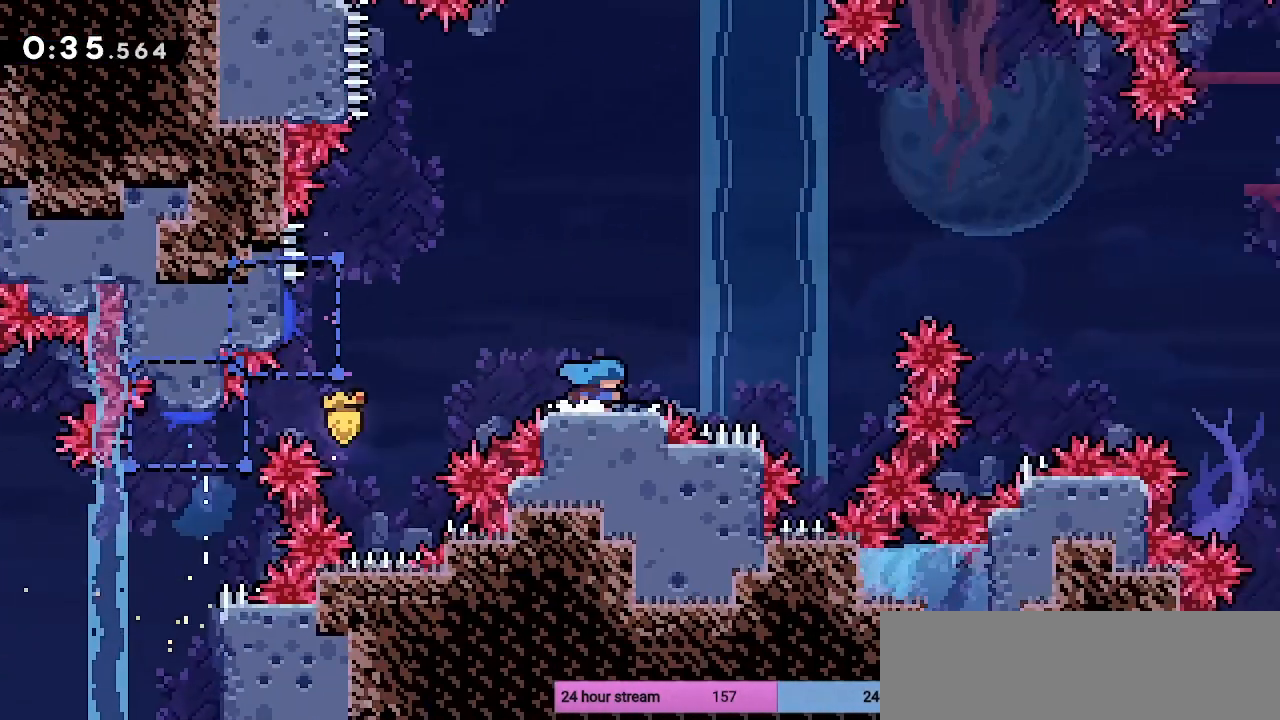
{"keys": ["c", "right"], "events": [[100, "c", "down"]]}
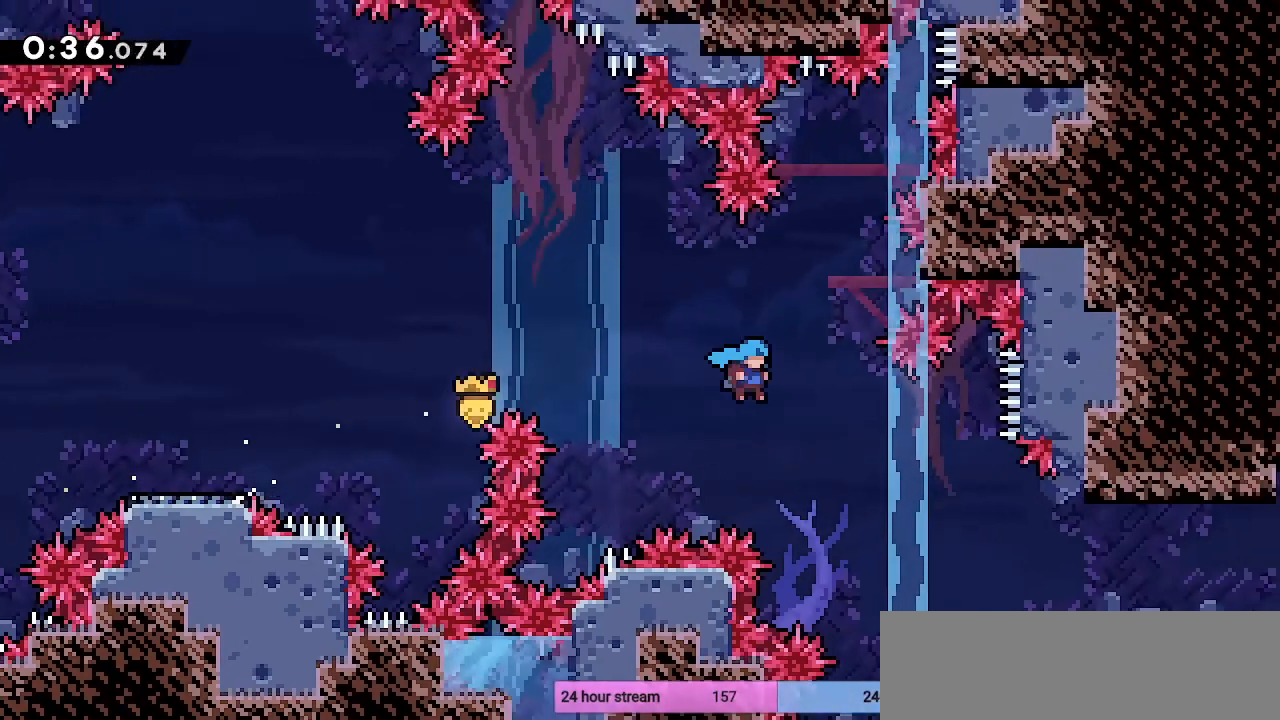
{"keys": ["down", "right", "x"], "events": [[267, "c", "up"], [267, "right", "up"], [500, "down", "down"], [500, "right", "down"], [500, "x", "down"]]}
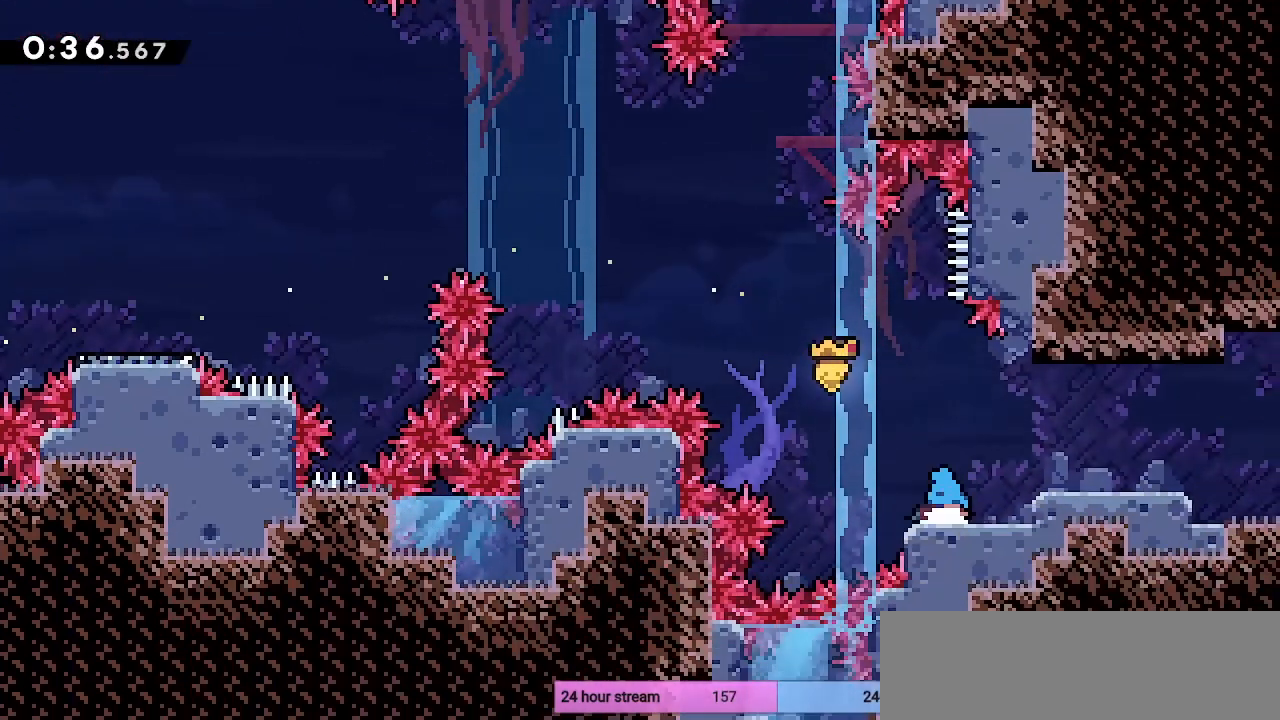
{"keys": [], "events": [[33, "z", "down"], [100, "shift", "down"], [133, "c", "down"], [133, "x", "up"], [333, "shift", "up"], [367, "c", "up"], [367, "z", "up"], [467, "down", "up"], [467, "right", "up"]]}
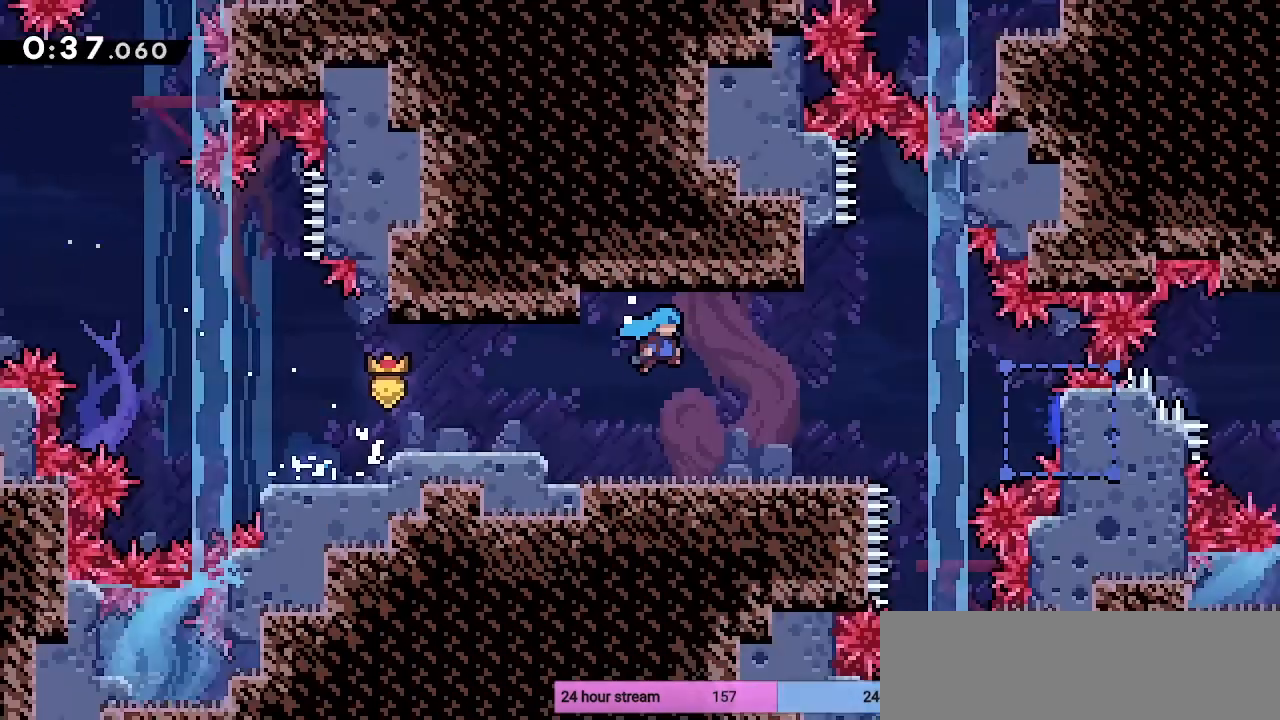
{"keys": [], "events": []}
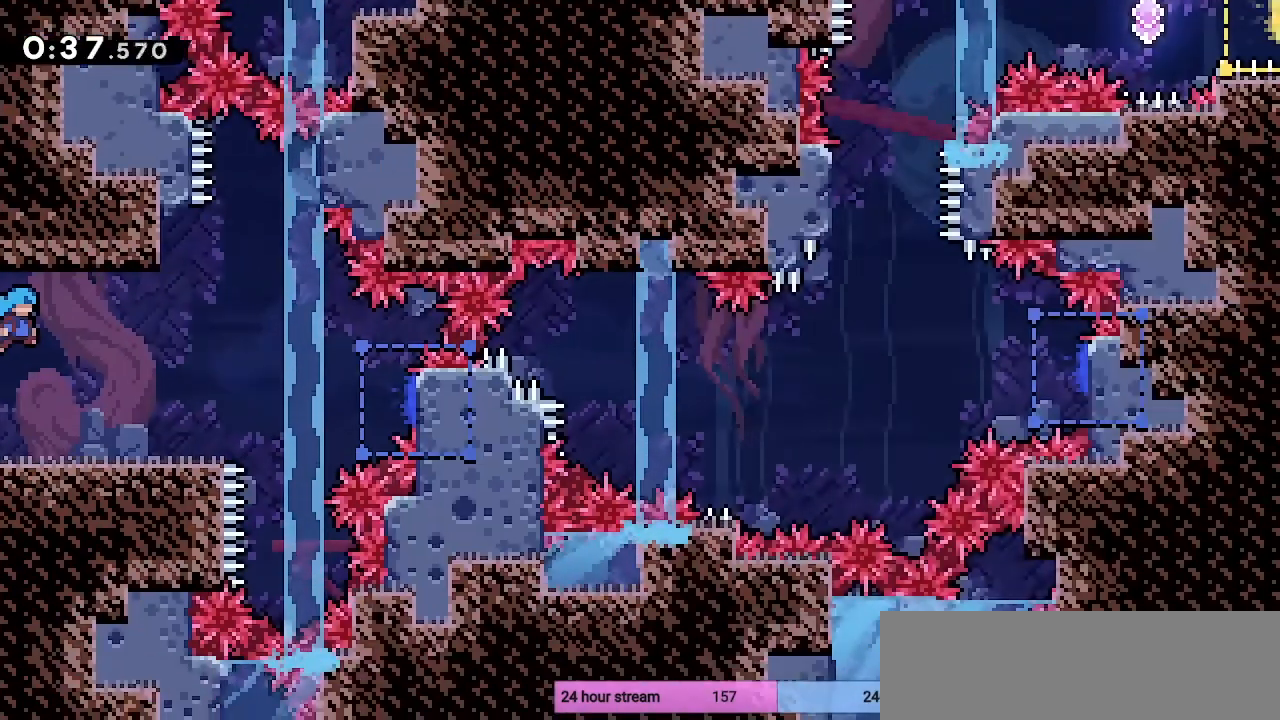
{"keys": ["right"], "events": [[33, "down", "down"], [100, "x", "down"], [200, "x", "up"], [300, "down", "up"], [433, "right", "down"]]}
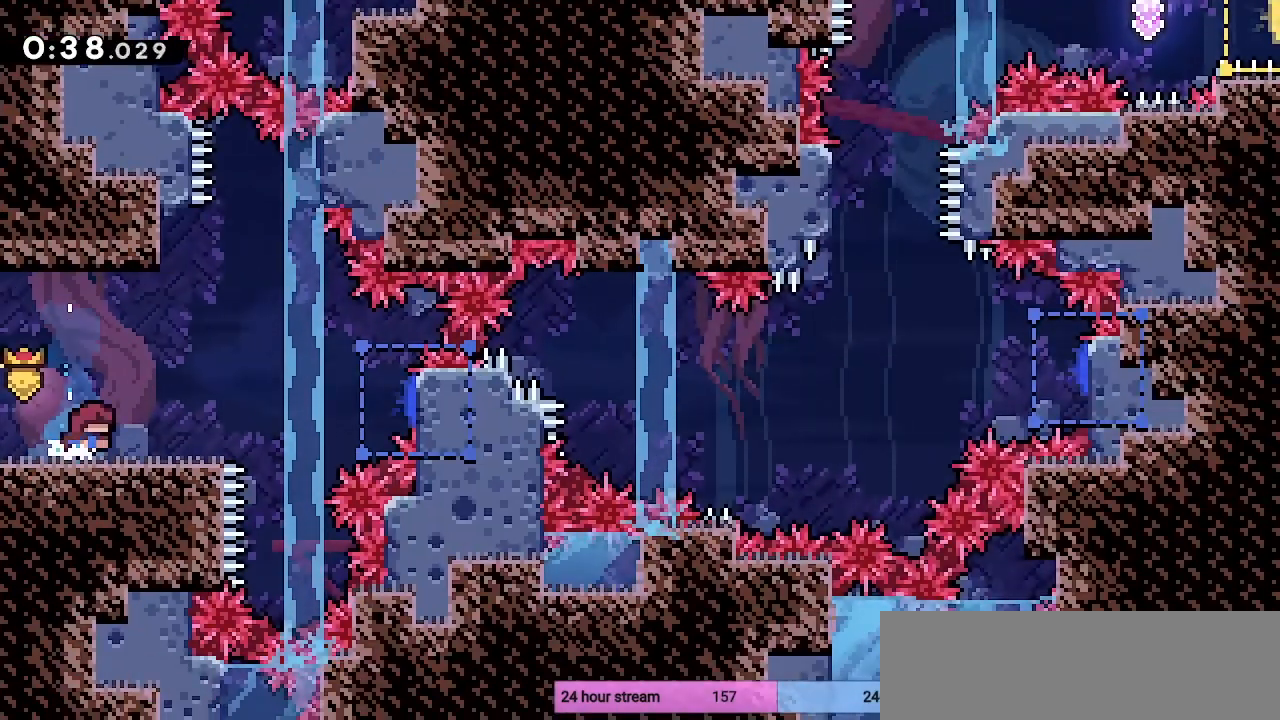
{"keys": [], "events": [[100, "right", "up"]]}
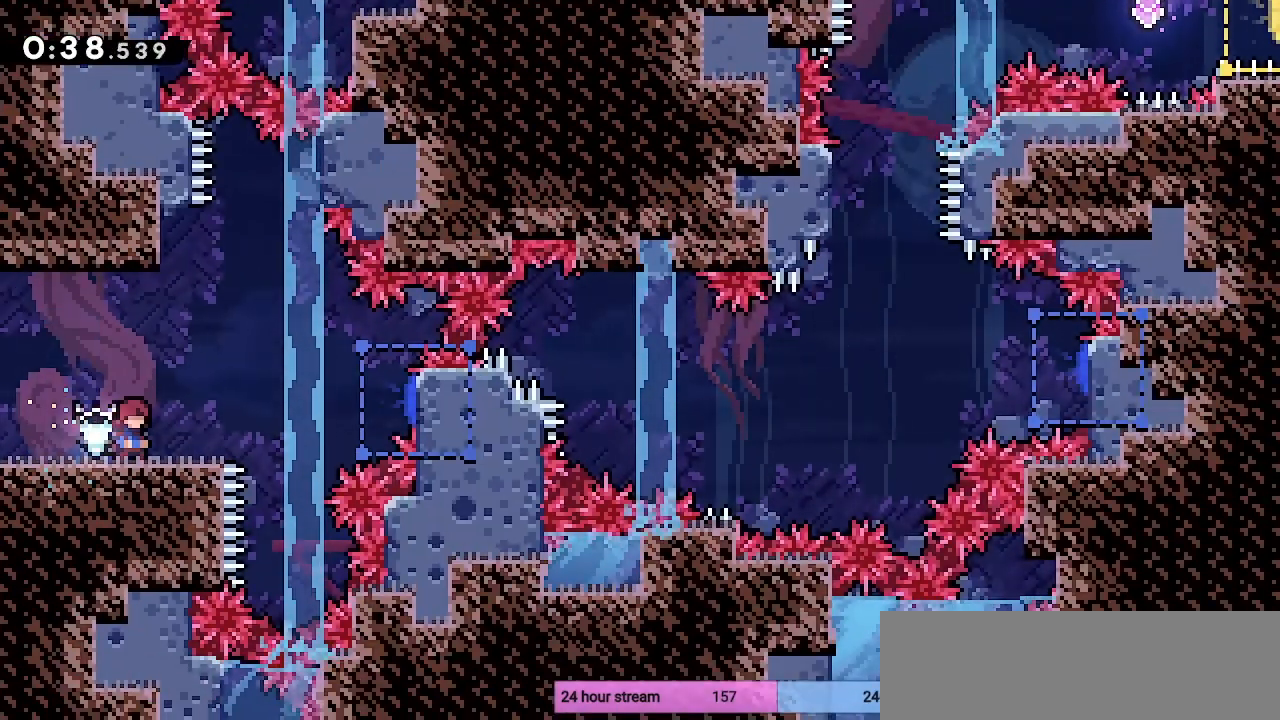
{"keys": [], "events": [[233, "right", "down"], [300, "right", "up"]]}
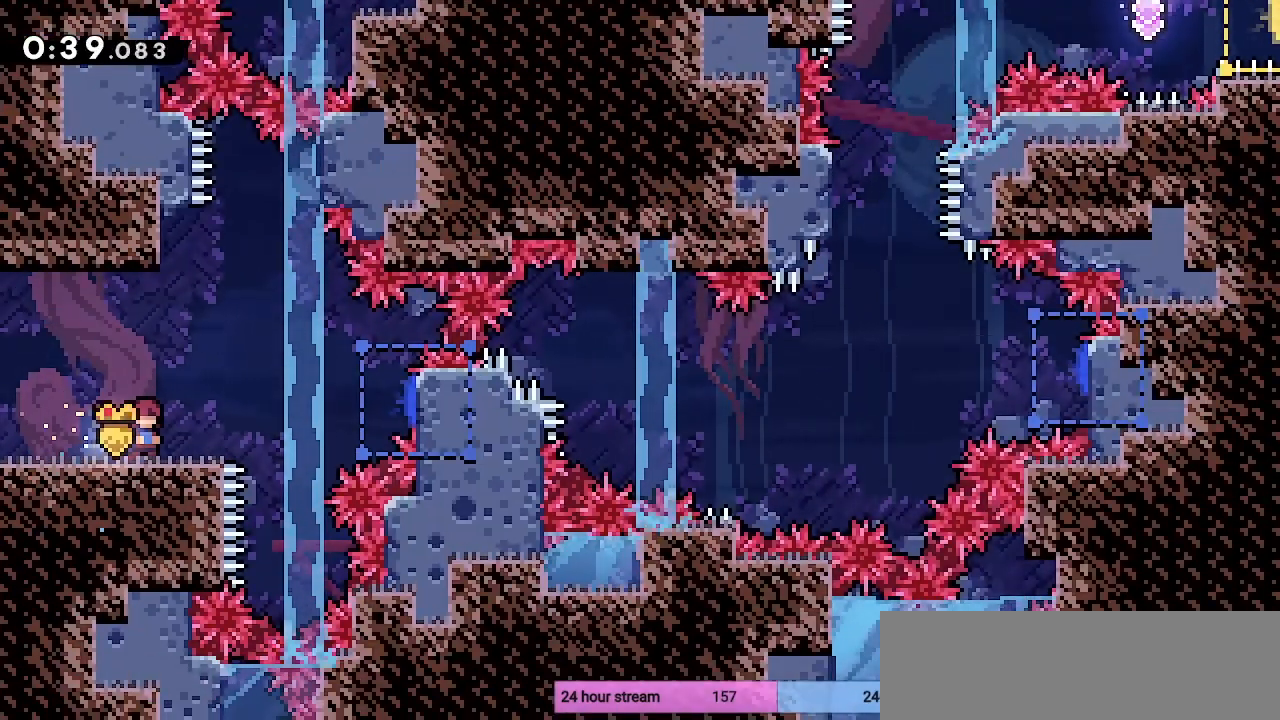
{"keys": ["c"], "events": [[200, "down", "down"], [200, "right", "down"], [200, "x", "down"], [333, "down", "up"], [333, "x", "up"], [400, "right", "up"], [433, "c", "down"]]}
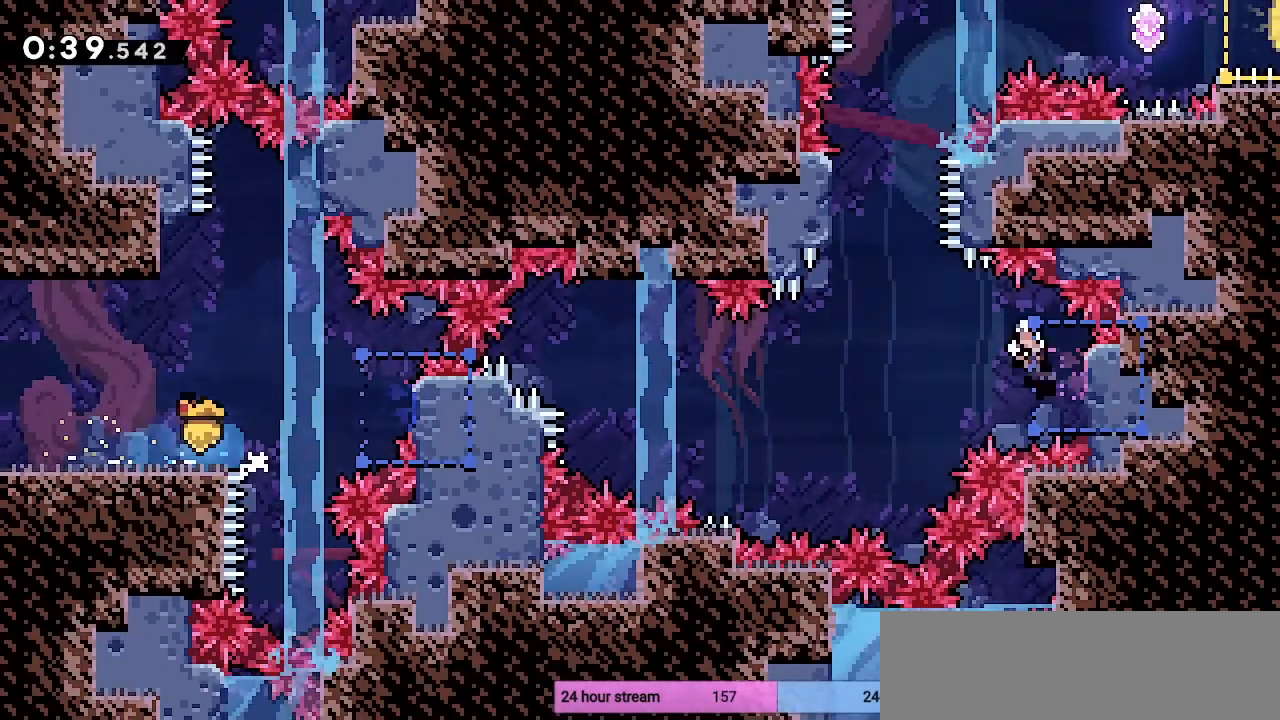
{"keys": ["up"], "events": [[333, "up", "down"], [333, "x", "down"], [367, "c", "up"], [467, "x", "up"]]}
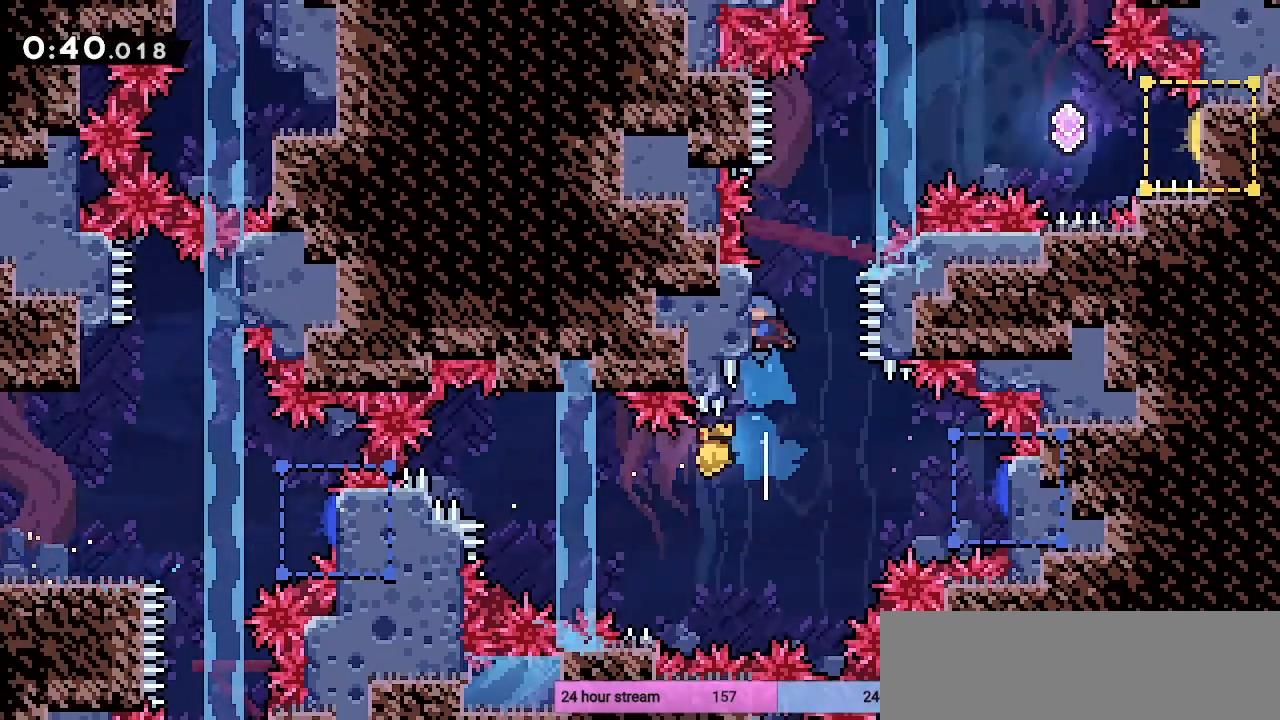
{"keys": ["c", "right"], "events": [[67, "up", "up"], [133, "c", "down"], [133, "right", "down"]]}